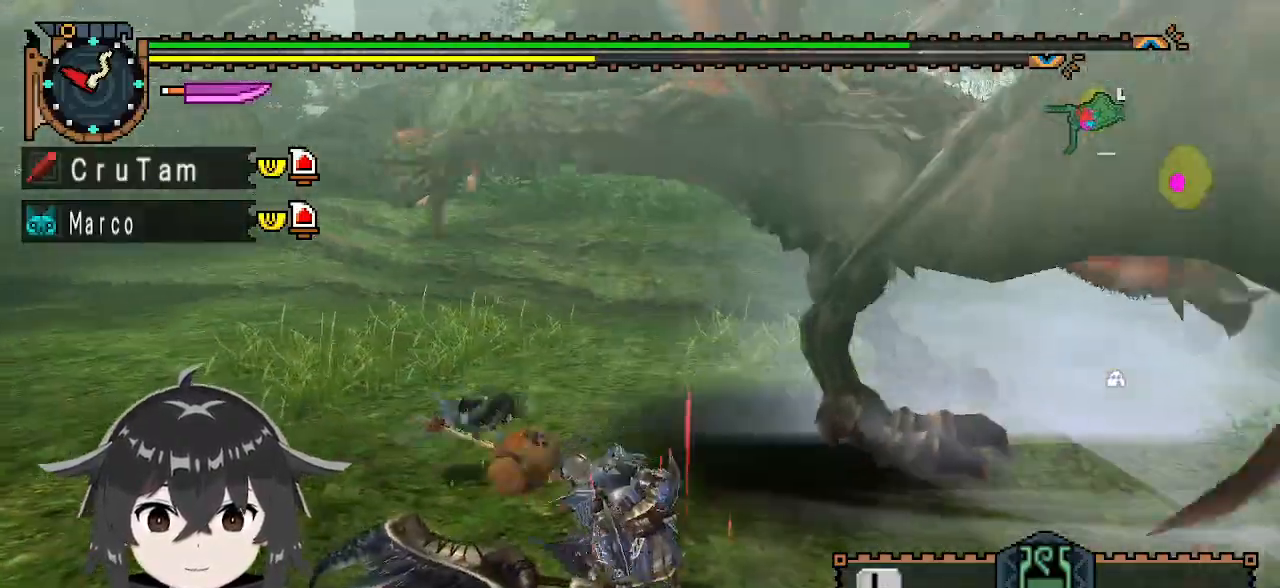
Gameplay with a controller (Xbox layout); each line is a JSON object with the inputs held at the frame after it. "events" lists button and stick changes between this image and that frame as [ms after this image, input, new state], when the widget could be followed in between.
{"buttons": [], "left_stick": "down", "right_stick": "center", "events": [[100, "left_stick", "down"], [167, "X", "down"], [233, "X", "up"], [300, "X", "down"], [400, "X", "up"]]}
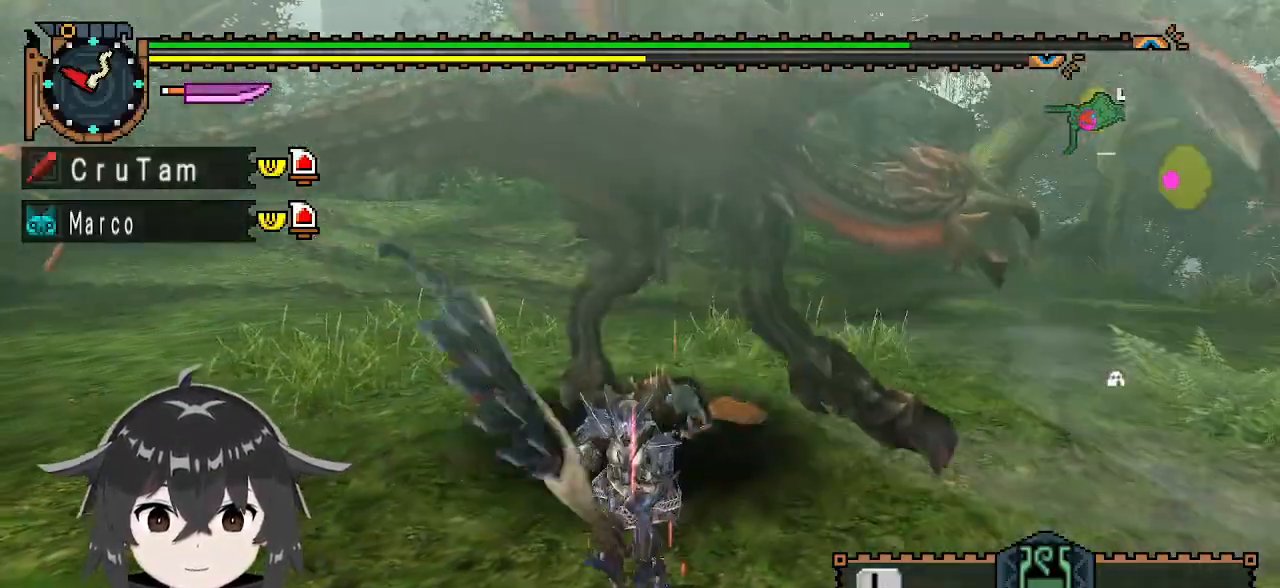
{"buttons": [], "left_stick": "down", "right_stick": "center", "events": [[33, "left_stick", "center"], [167, "left_stick", "down"]]}
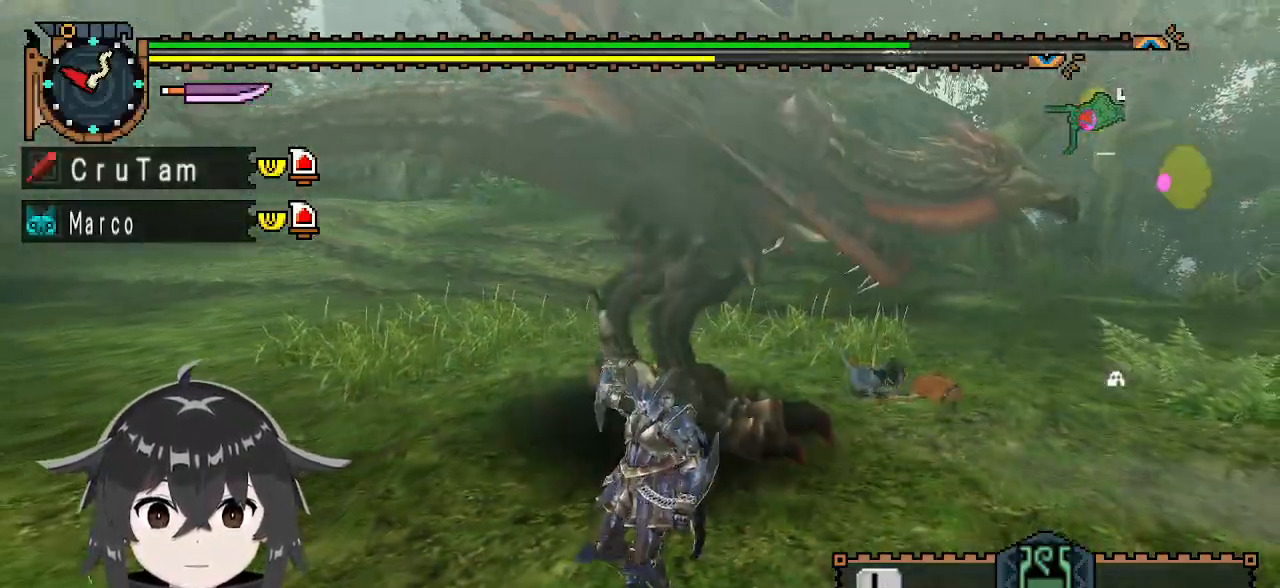
{"buttons": [], "left_stick": "down", "right_stick": "center", "events": []}
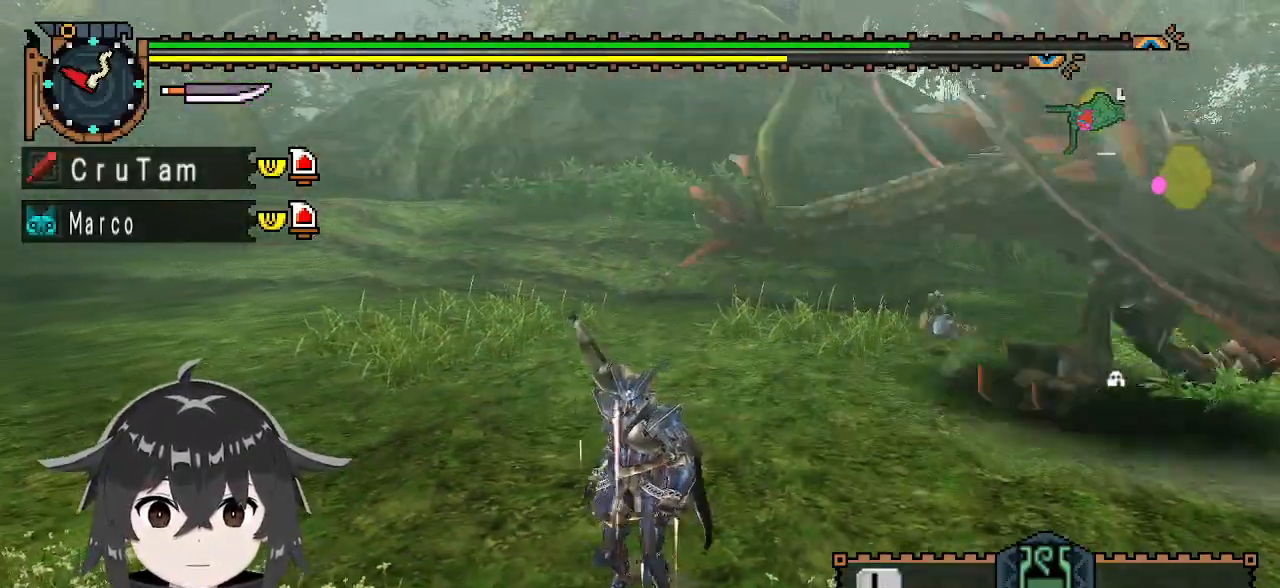
{"buttons": ["R1"], "left_stick": "up-right", "right_stick": "center", "events": [[167, "R1", "down"], [200, "right_stick", "right"], [267, "left_stick", "right"], [333, "left_stick", "up-right"], [500, "right_stick", "center"]]}
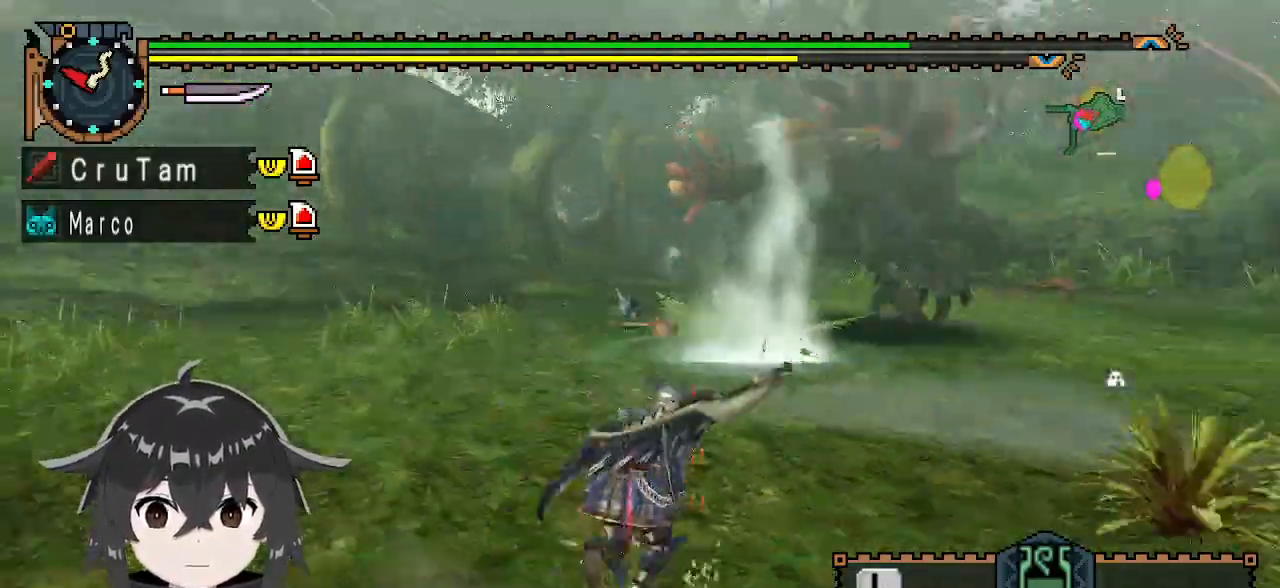
{"buttons": ["R1"], "left_stick": "up-right", "right_stick": "center", "events": []}
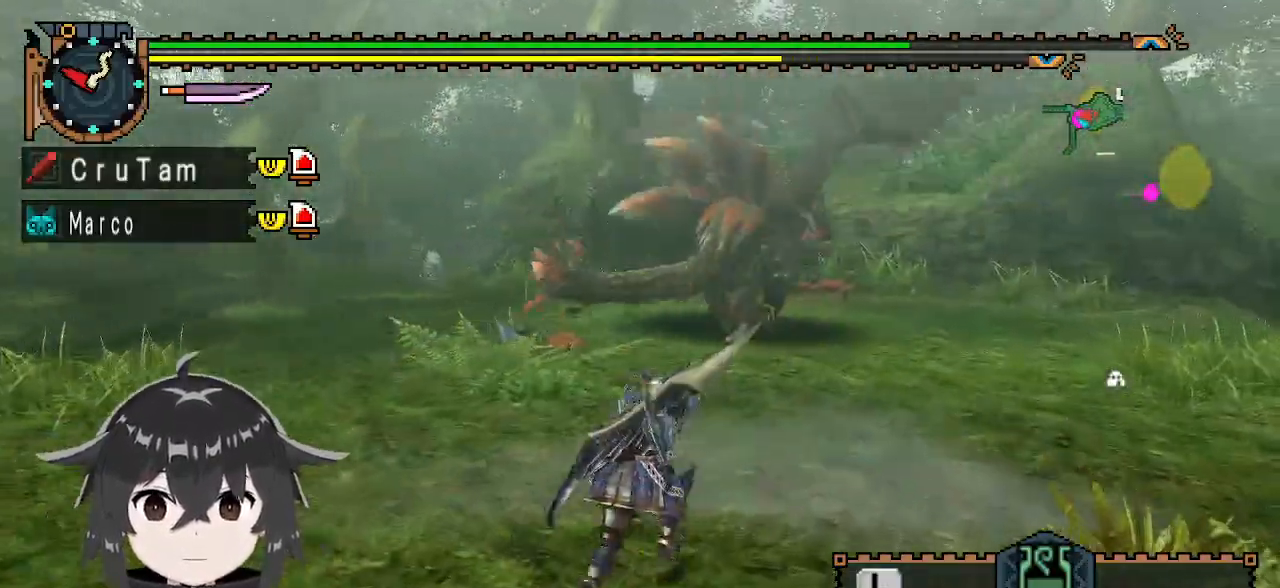
{"buttons": ["R1"], "left_stick": "up-right", "right_stick": "center", "events": []}
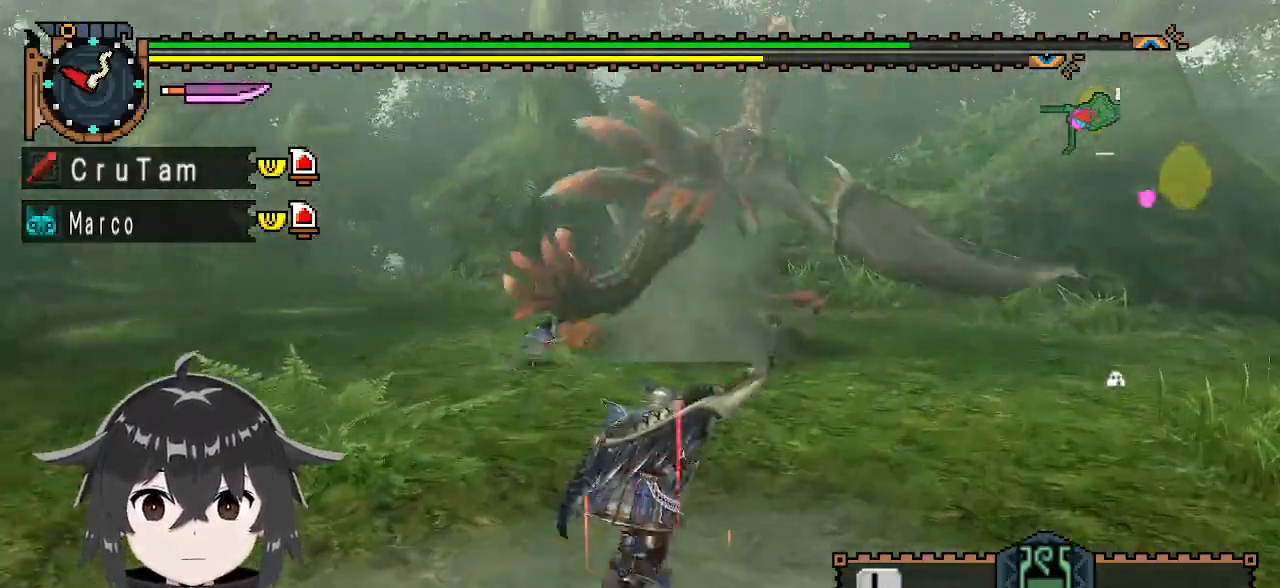
{"buttons": ["R1"], "left_stick": "up", "right_stick": "center", "events": [[400, "left_stick", "up"]]}
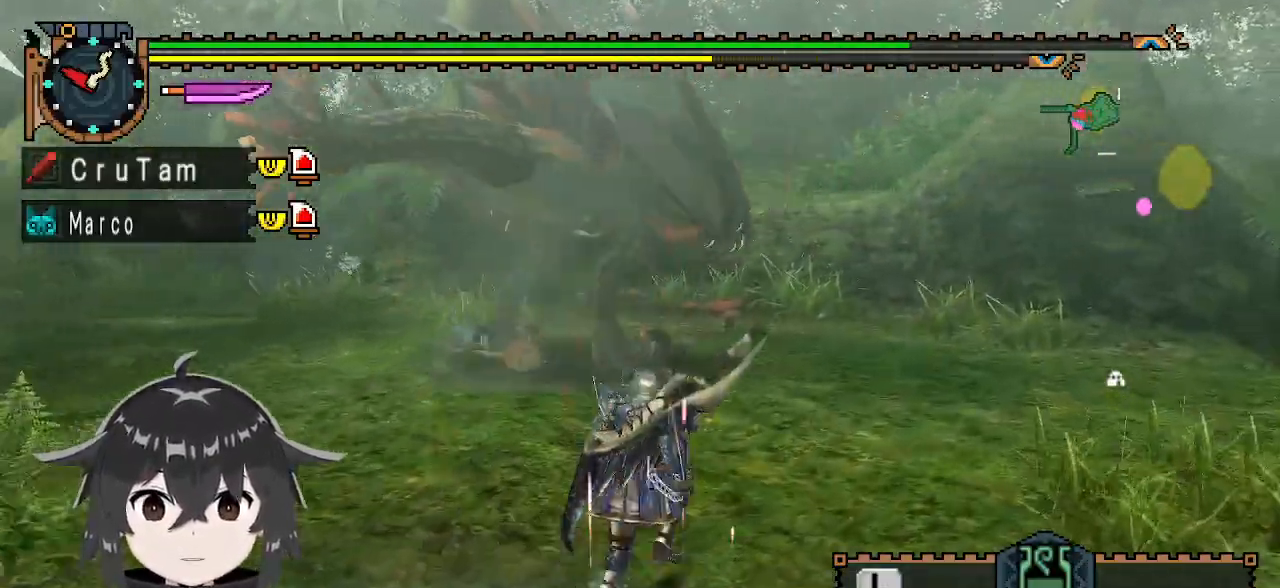
{"buttons": ["R1"], "left_stick": "down-left", "right_stick": "center", "events": [[100, "left_stick", "left"], [267, "left_stick", "down-left"]]}
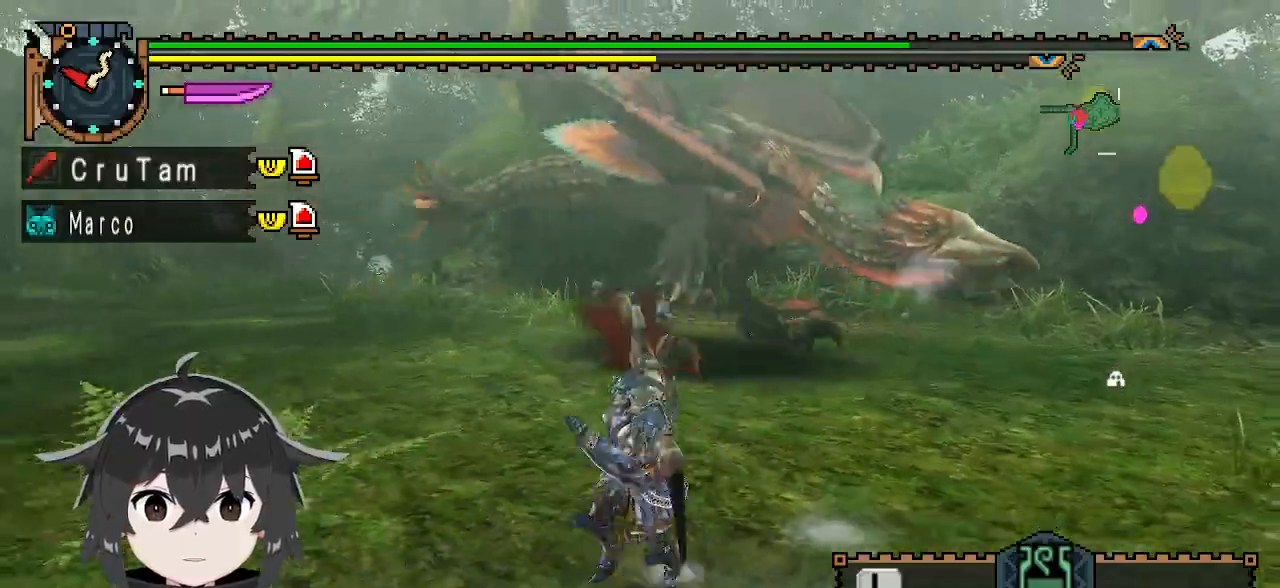
{"buttons": ["R1"], "left_stick": "left", "right_stick": "center", "events": [[33, "left_stick", "left"], [133, "right_stick", "right"], [300, "right_stick", "center"]]}
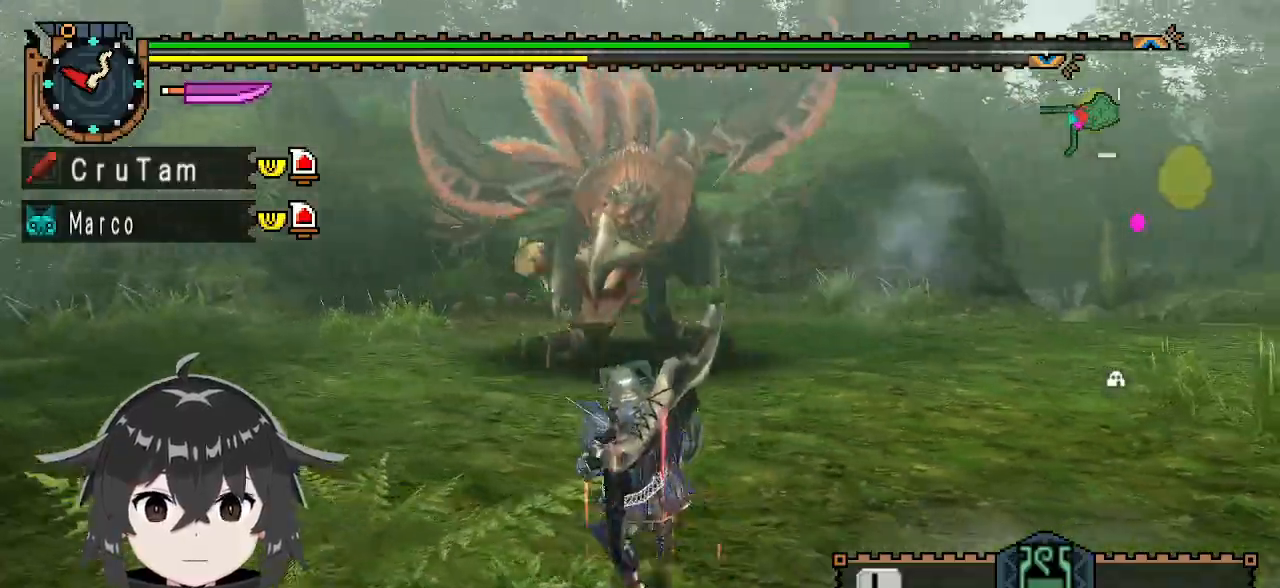
{"buttons": ["R1"], "left_stick": "left", "right_stick": "right", "events": [[367, "right_stick", "right"]]}
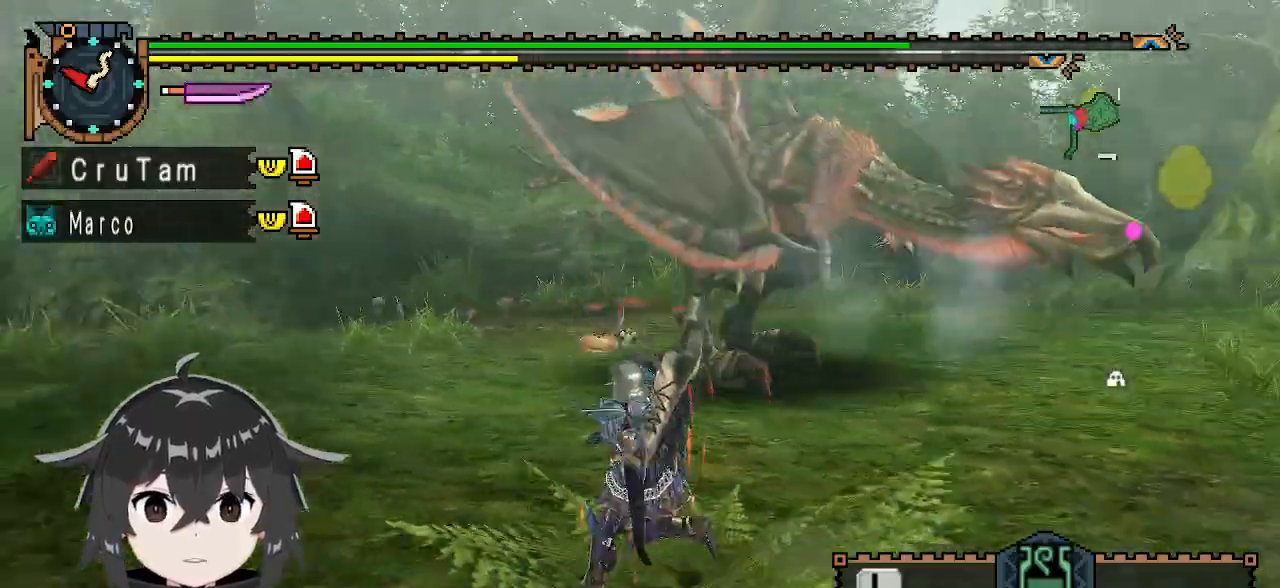
{"buttons": [], "left_stick": "up", "right_stick": "right", "events": [[33, "right_stick", "center"], [200, "right_stick", "right"], [233, "R1", "up"], [433, "left_stick", "up"]]}
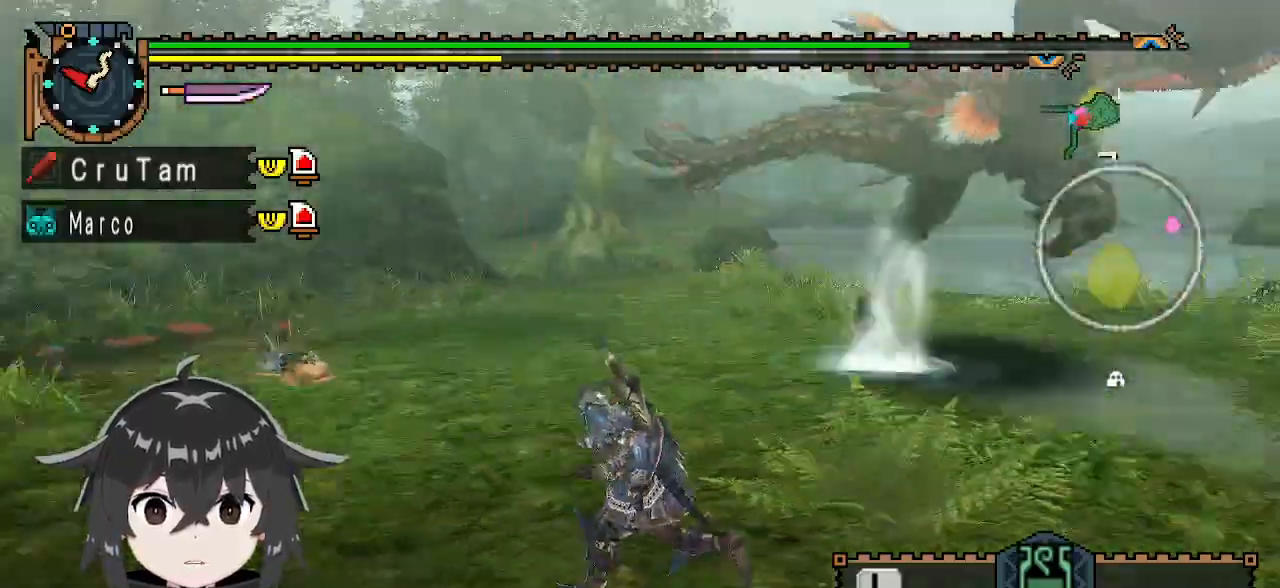
{"buttons": ["R1"], "left_stick": "up-left", "right_stick": "center", "events": [[200, "R1", "down"], [267, "right_stick", "center"], [500, "left_stick", "up-left"]]}
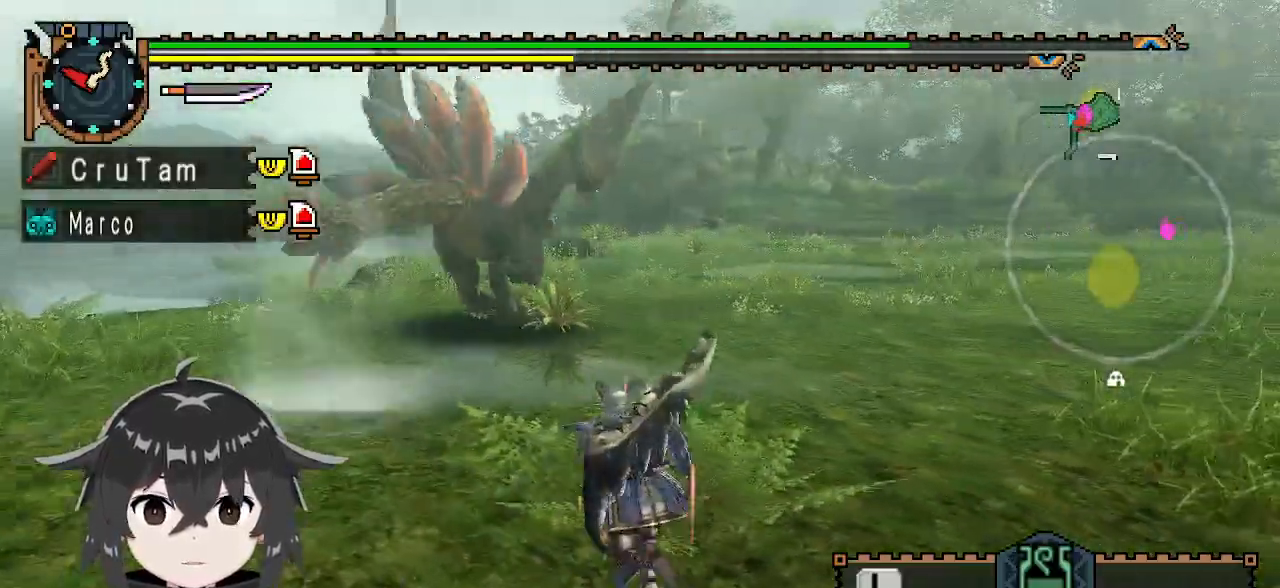
{"buttons": ["R1"], "left_stick": "up-left", "right_stick": "center", "events": []}
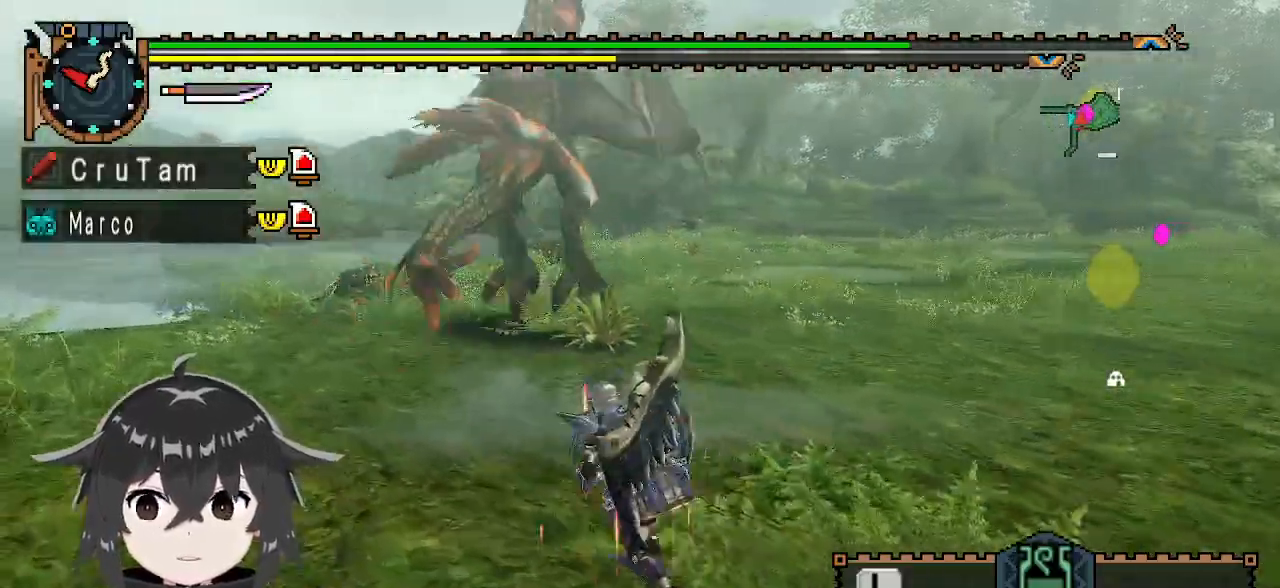
{"buttons": [], "left_stick": "up-left", "right_stick": "right", "events": [[467, "right_stick", "right"], [500, "R1", "up"]]}
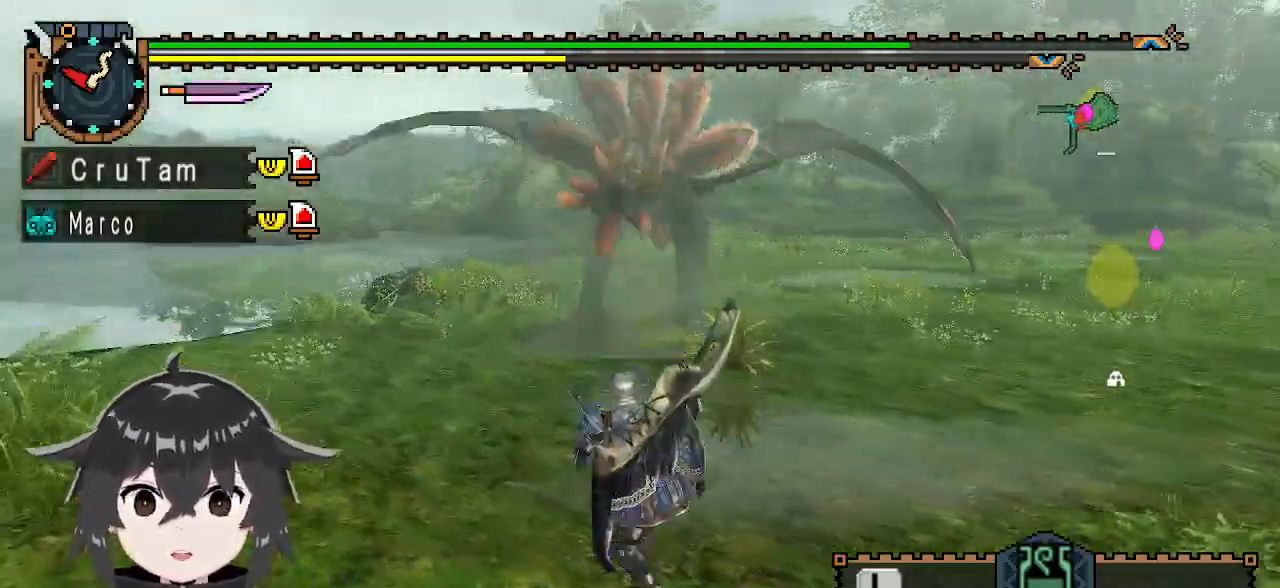
{"buttons": [], "left_stick": "up-left", "right_stick": "center", "events": [[67, "right_stick", "center"]]}
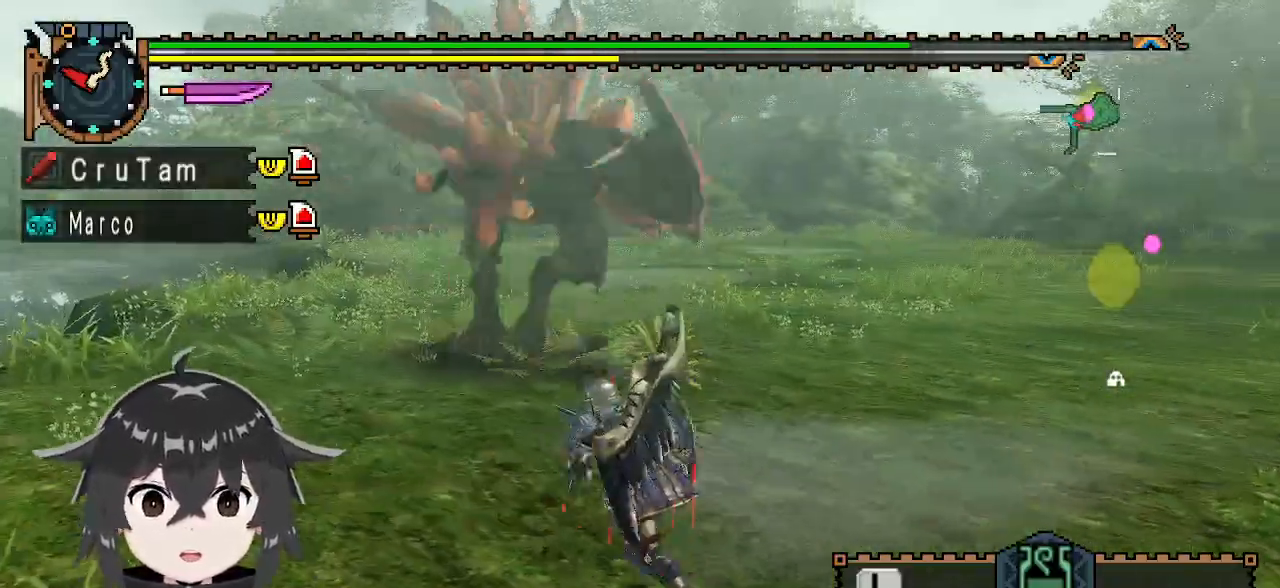
{"buttons": [], "left_stick": "up-left", "right_stick": "right", "events": [[467, "right_stick", "right"]]}
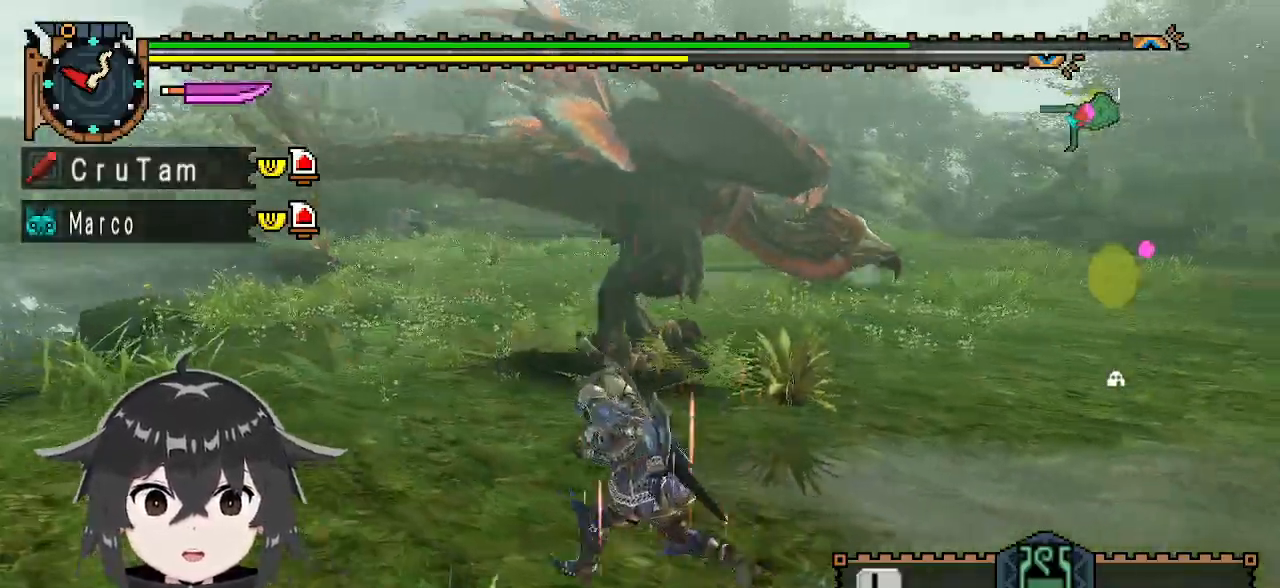
{"buttons": [], "left_stick": "left", "right_stick": "center", "events": [[100, "right_stick", "center"], [167, "left_stick", "left"]]}
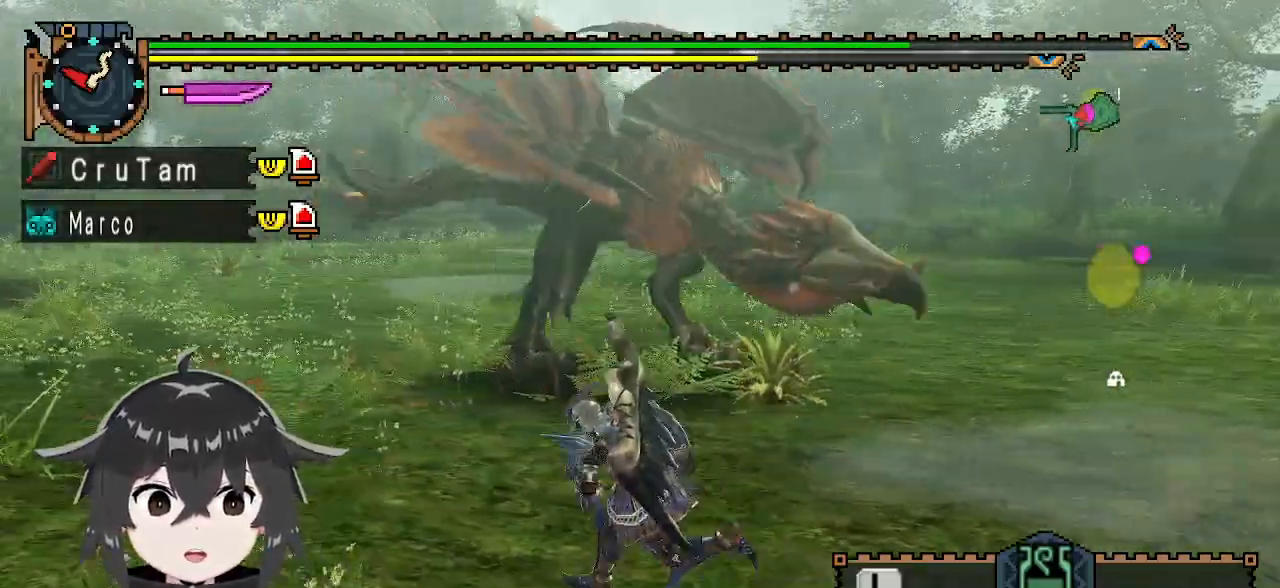
{"buttons": [], "left_stick": "left", "right_stick": "center", "events": [[133, "right_stick", "up-right"], [300, "right_stick", "right"], [500, "right_stick", "center"]]}
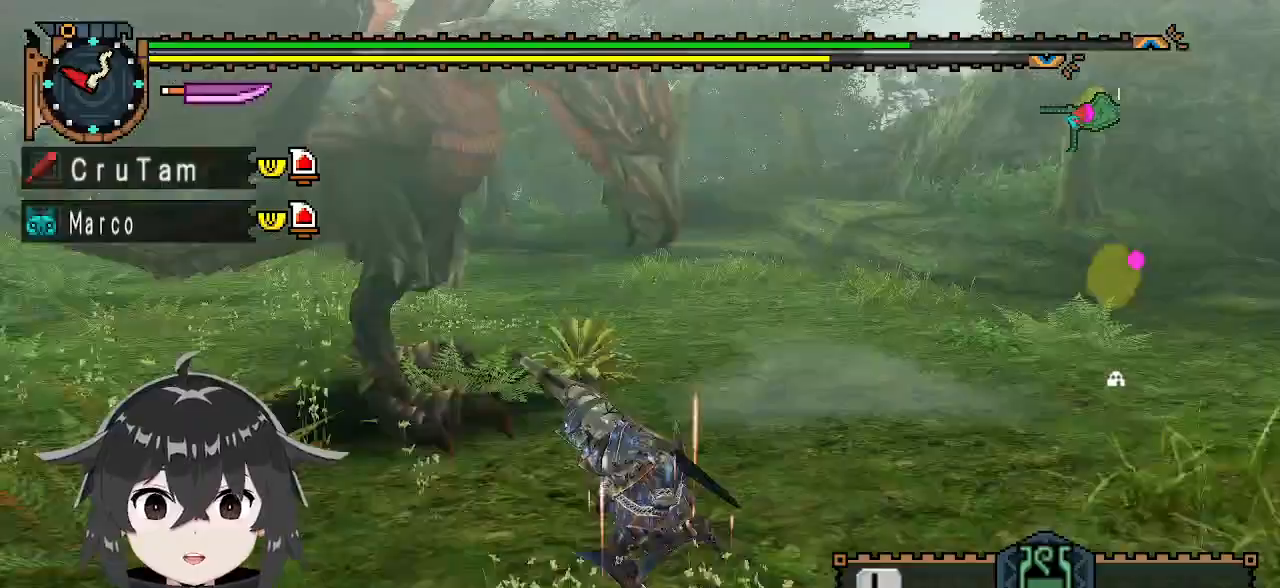
{"buttons": ["R1"], "left_stick": "left", "right_stick": "left", "events": [[400, "R1", "down"], [433, "right_stick", "left"]]}
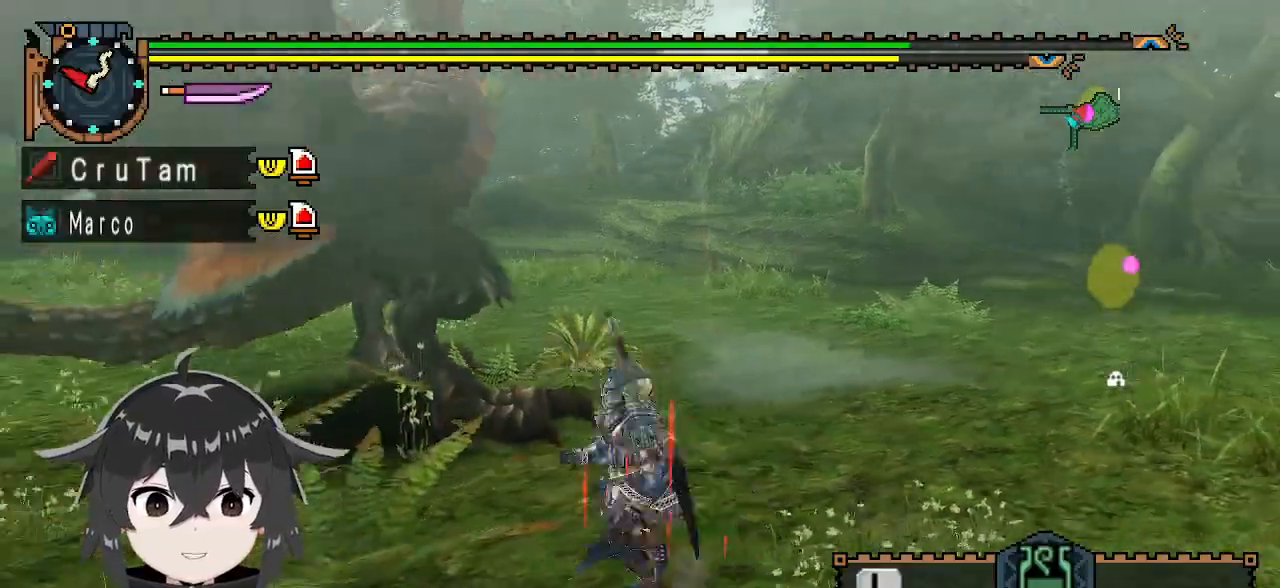
{"buttons": ["R1"], "left_stick": "down-left", "right_stick": "center", "events": [[233, "right_stick", "center"], [267, "left_stick", "down-left"]]}
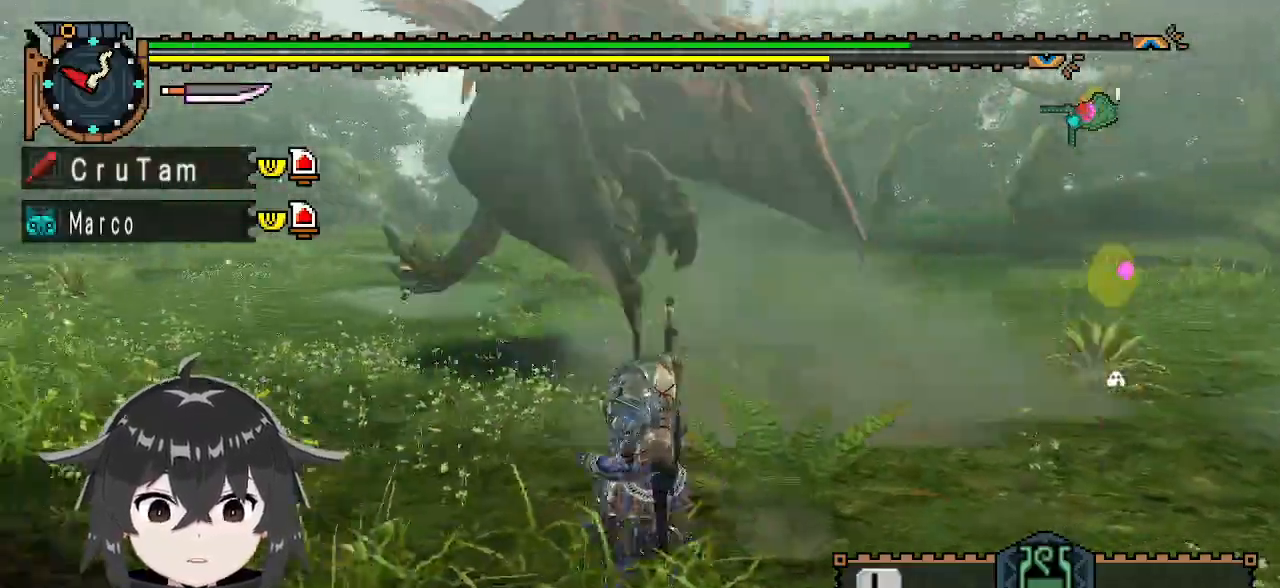
{"buttons": [], "left_stick": "up-left", "right_stick": "center", "events": [[33, "left_stick", "left"], [200, "R1", "up"], [233, "left_stick", "up-left"]]}
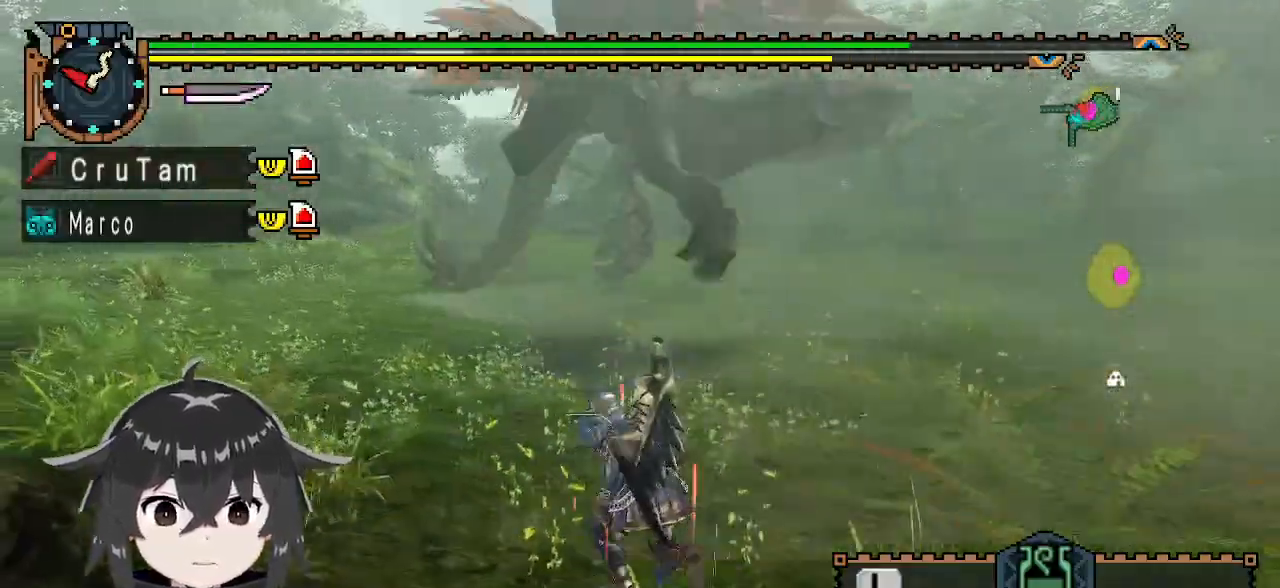
{"buttons": [], "left_stick": "right", "right_stick": "center", "events": [[200, "left_stick", "up"], [333, "left_stick", "up-right"], [467, "left_stick", "right"]]}
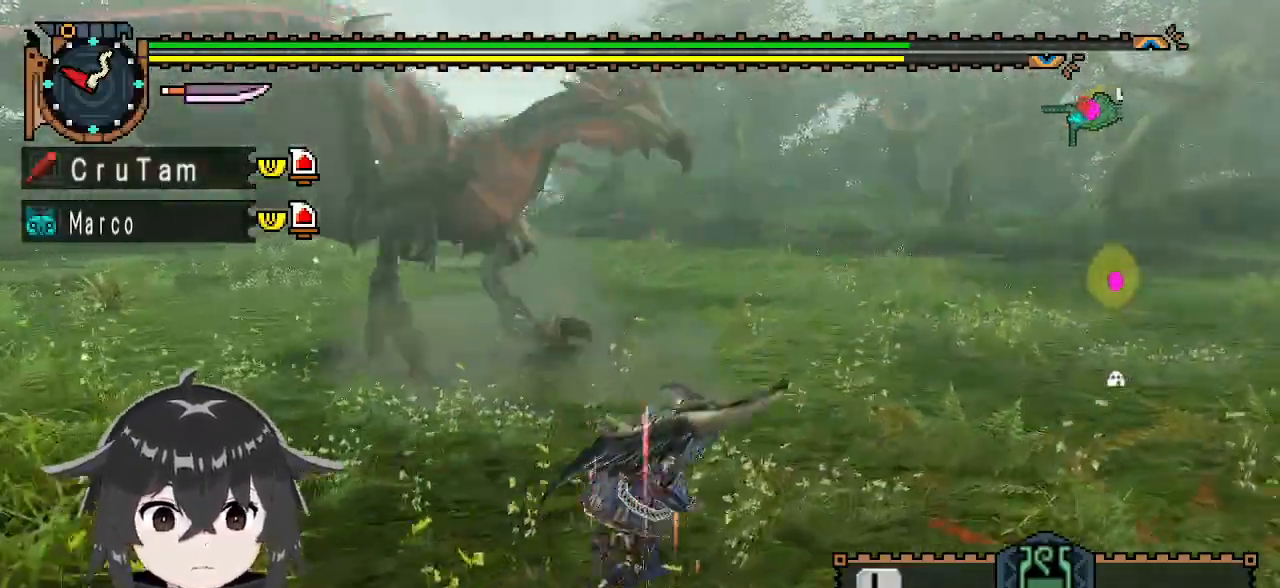
{"buttons": [], "left_stick": "right", "right_stick": "center", "events": []}
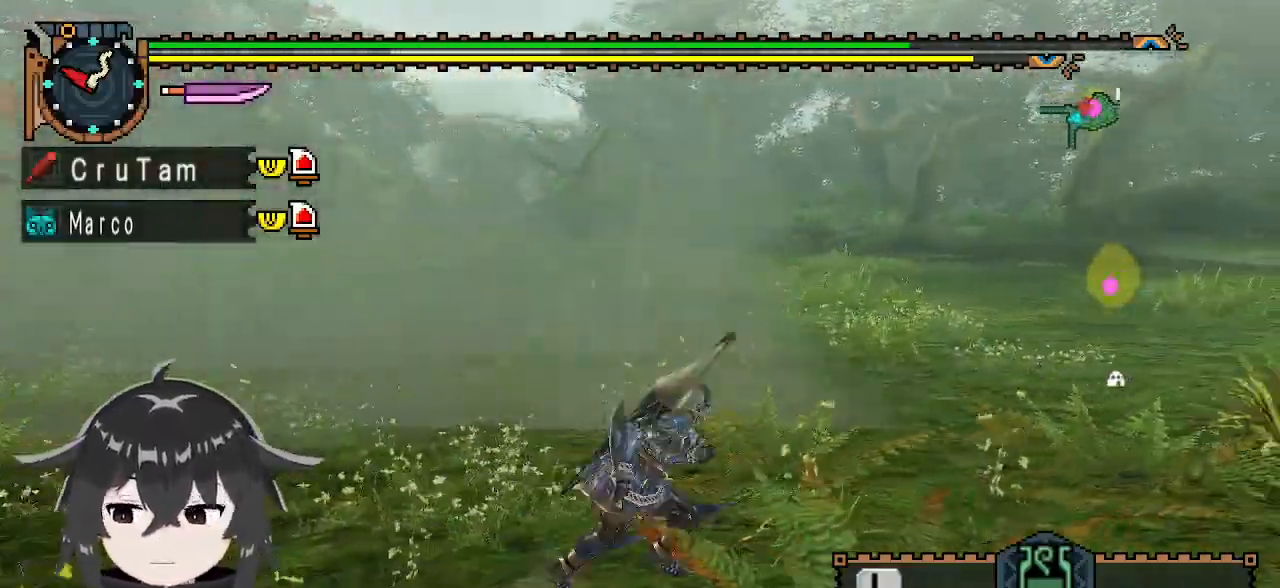
{"buttons": [], "left_stick": "up-right", "right_stick": "center", "events": [[100, "left_stick", "up-right"]]}
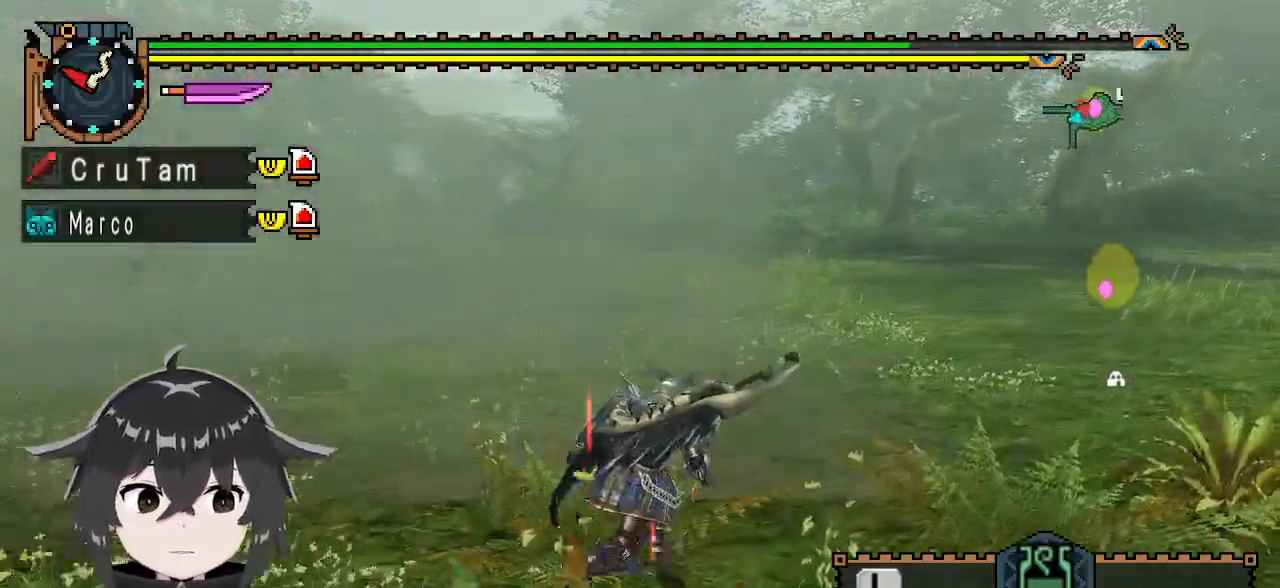
{"buttons": ["R1"], "left_stick": "right", "right_stick": "center", "events": [[67, "right_stick", "left"], [333, "R1", "down"], [333, "left_stick", "right"], [333, "right_stick", "center"]]}
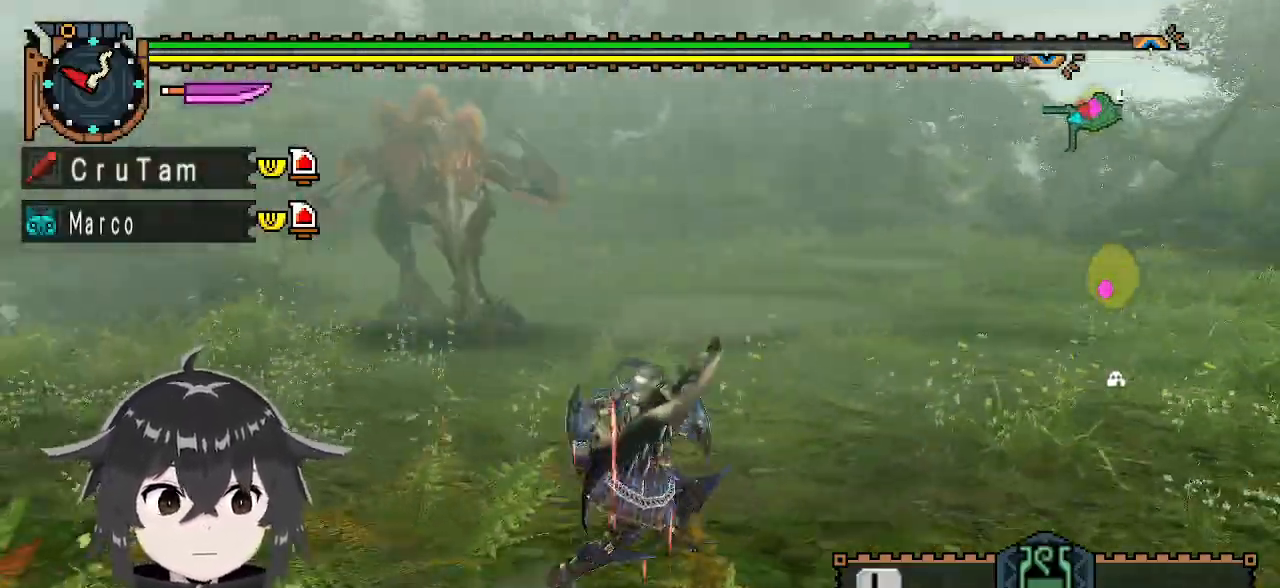
{"buttons": ["R1"], "left_stick": "right", "right_stick": "center", "events": []}
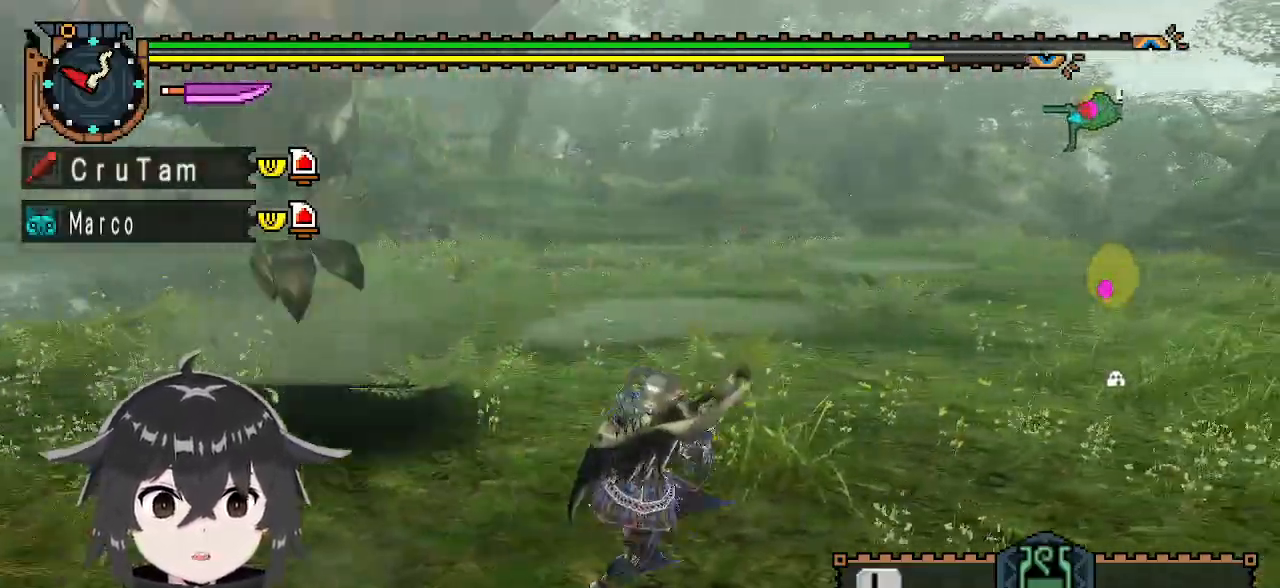
{"buttons": ["R1"], "left_stick": "up-right", "right_stick": "left", "events": [[133, "right_stick", "left"], [367, "left_stick", "up-right"]]}
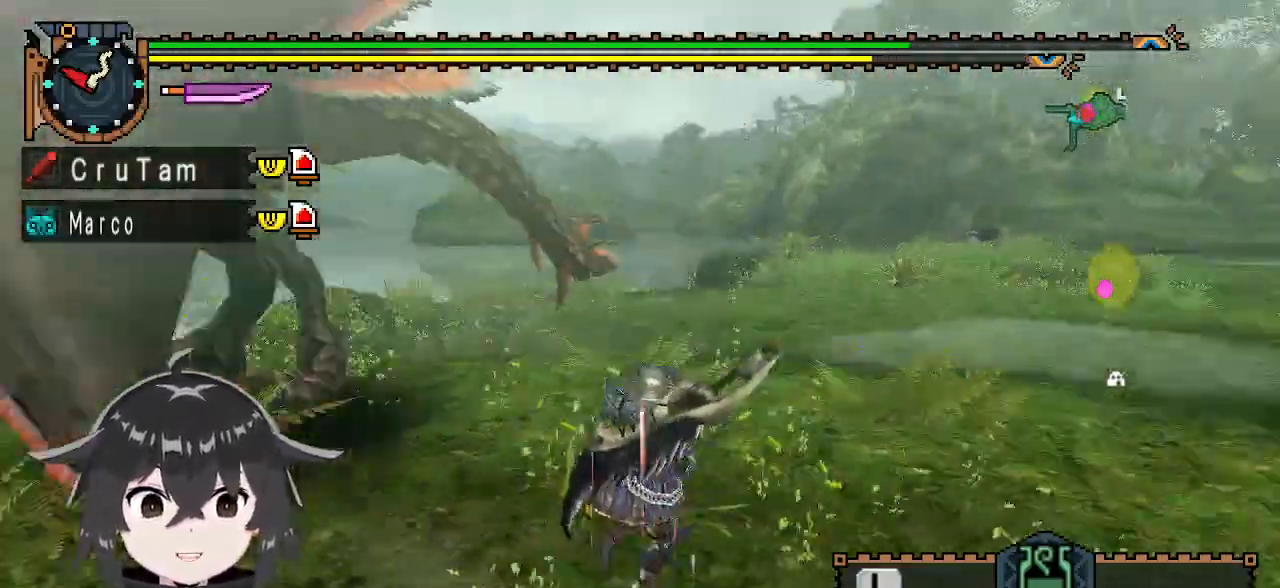
{"buttons": ["R1"], "left_stick": "right", "right_stick": "center", "events": [[300, "left_stick", "right"], [367, "right_stick", "center"]]}
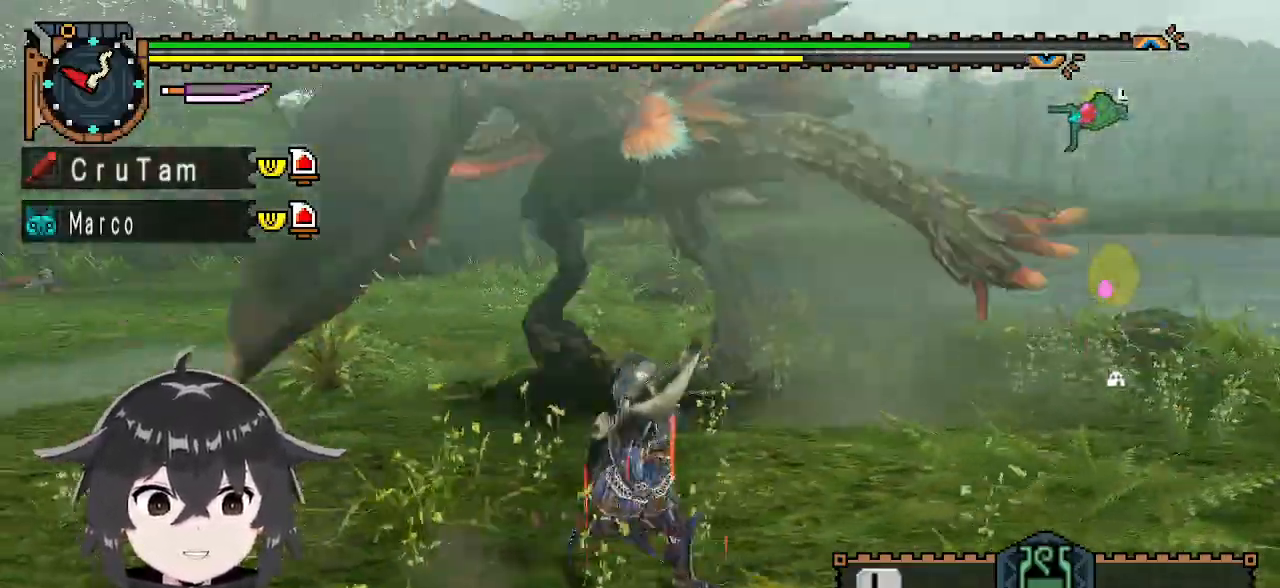
{"buttons": ["R1"], "left_stick": "up", "right_stick": "center", "events": [[133, "right_stick", "left"], [167, "left_stick", "up-right"], [300, "left_stick", "up"], [433, "right_stick", "center"]]}
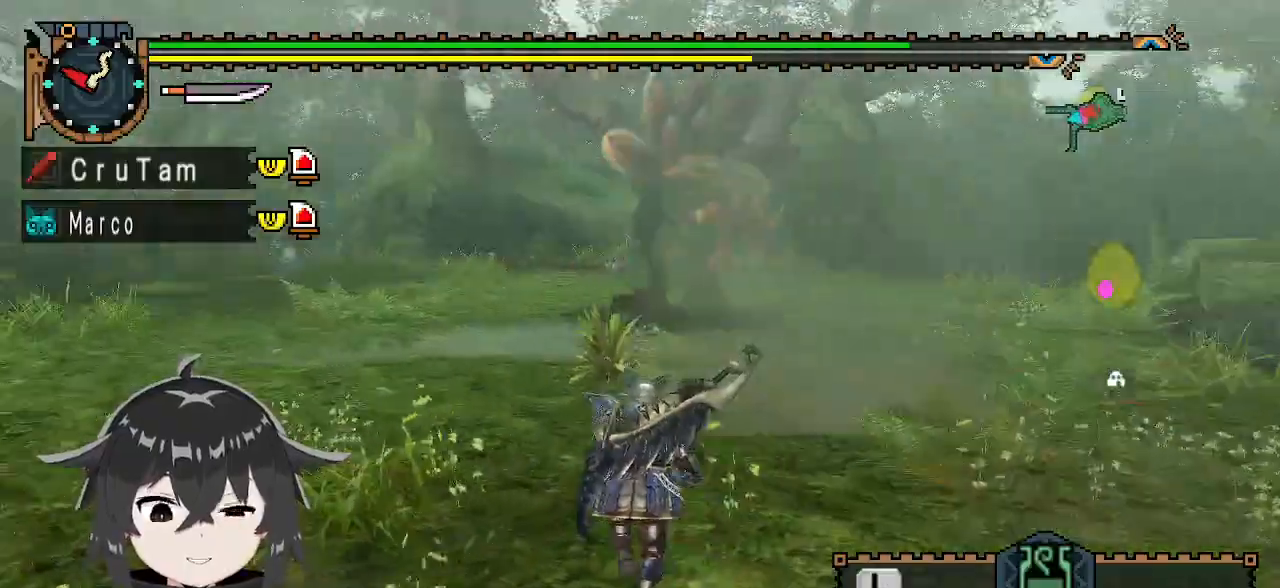
{"buttons": ["R1"], "left_stick": "up", "right_stick": "center", "events": []}